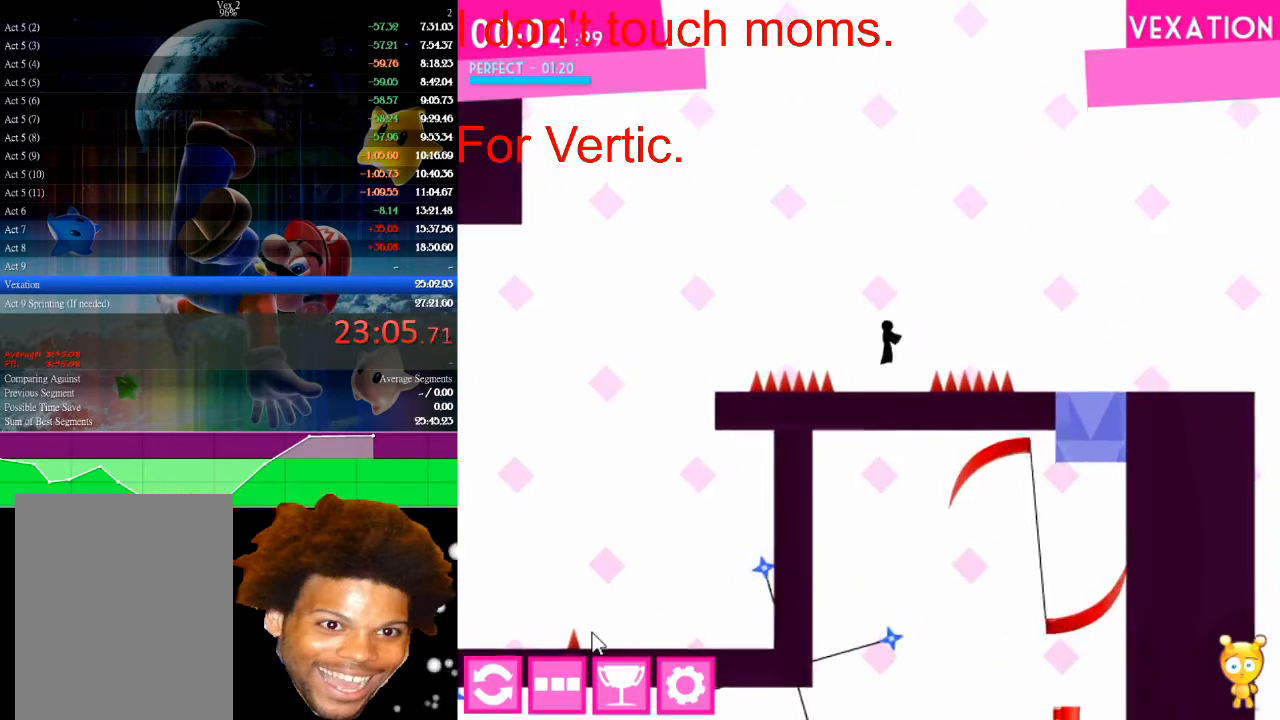
Gameplay with keyboard and mouse; each line is a JSON object with the keys and mouse buttons held at the frame after it. "events" lists presses ("down") and releases ("up") of "down", "left", "r", "right", "s", "up", "mouse_left" and "mouse_right" between this image and that frame as [ms after this image, input, new state], when the widget could be followed in between. "mouse_left", "mouse_right" = the "left", "right" buttons of the "mouse" list. No other keys are recorded. "mouse_move" is the direction in which the mouse moves at that frame (one of eight, or "still"), when it could be read.
{"keys": ["right"], "mouse": [], "mouse_move": "still", "events": [[167, "up", "up"]]}
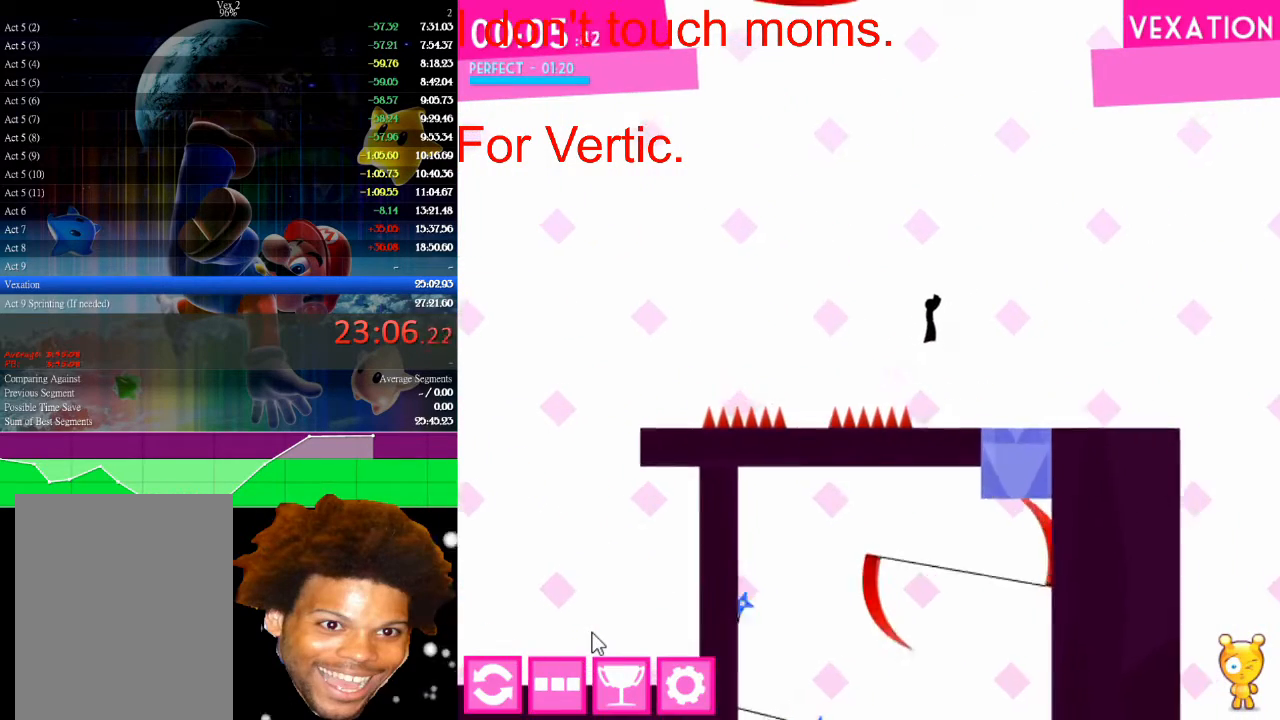
{"keys": [], "mouse": [], "mouse_move": "still", "events": [[300, "right", "up"], [333, "left", "down"], [467, "left", "up"]]}
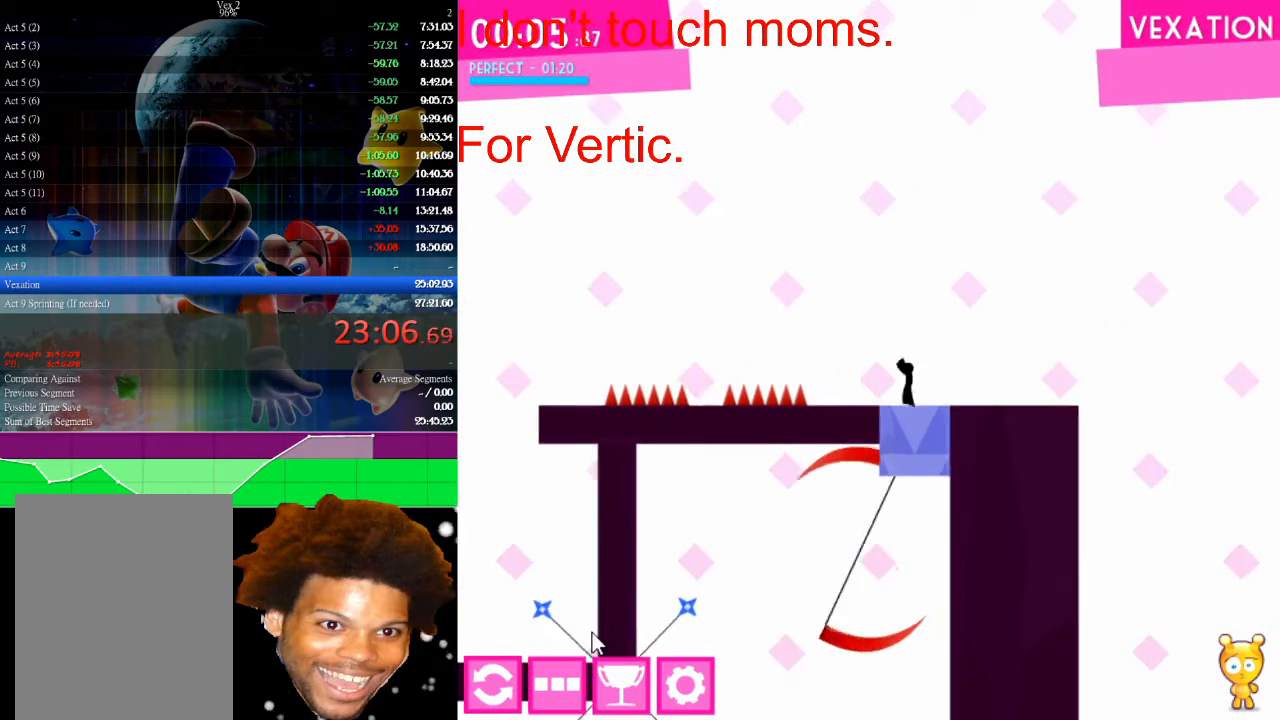
{"keys": ["up"], "mouse": [], "mouse_move": "still", "events": [[167, "up", "down"]]}
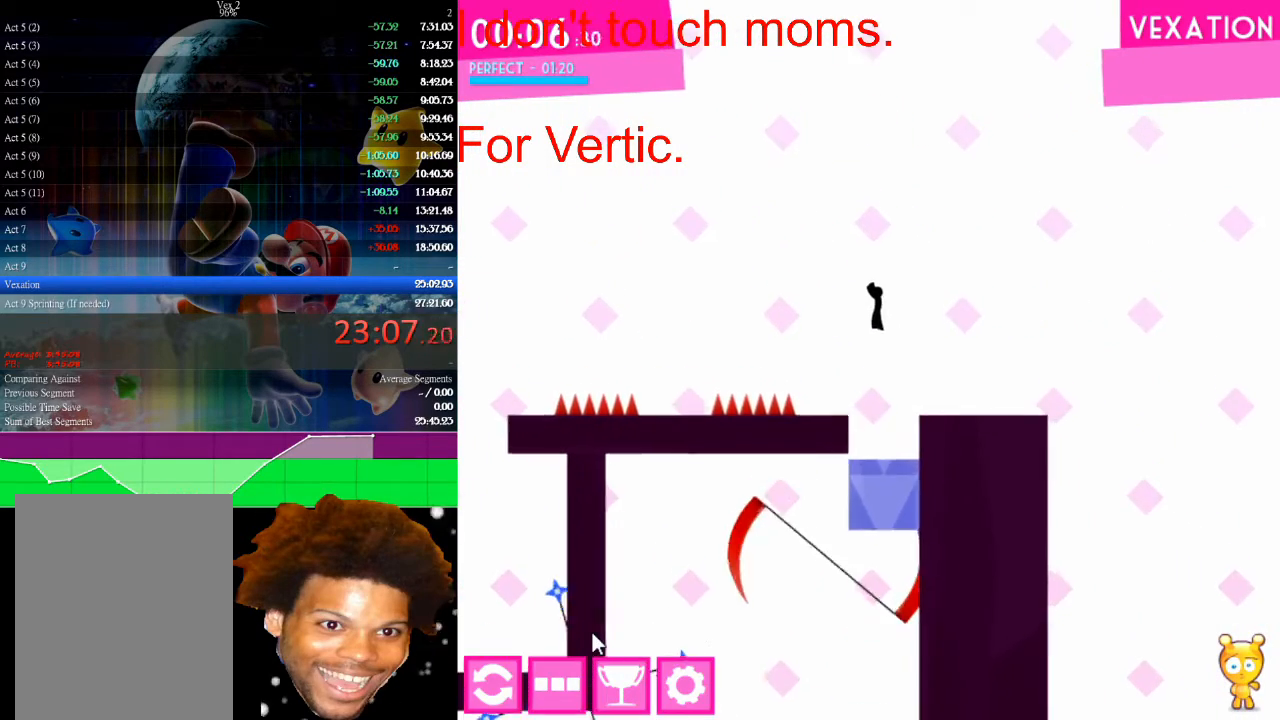
{"keys": [], "mouse": [], "mouse_move": "still", "events": [[367, "right", "down"], [467, "up", "up"], [500, "right", "up"]]}
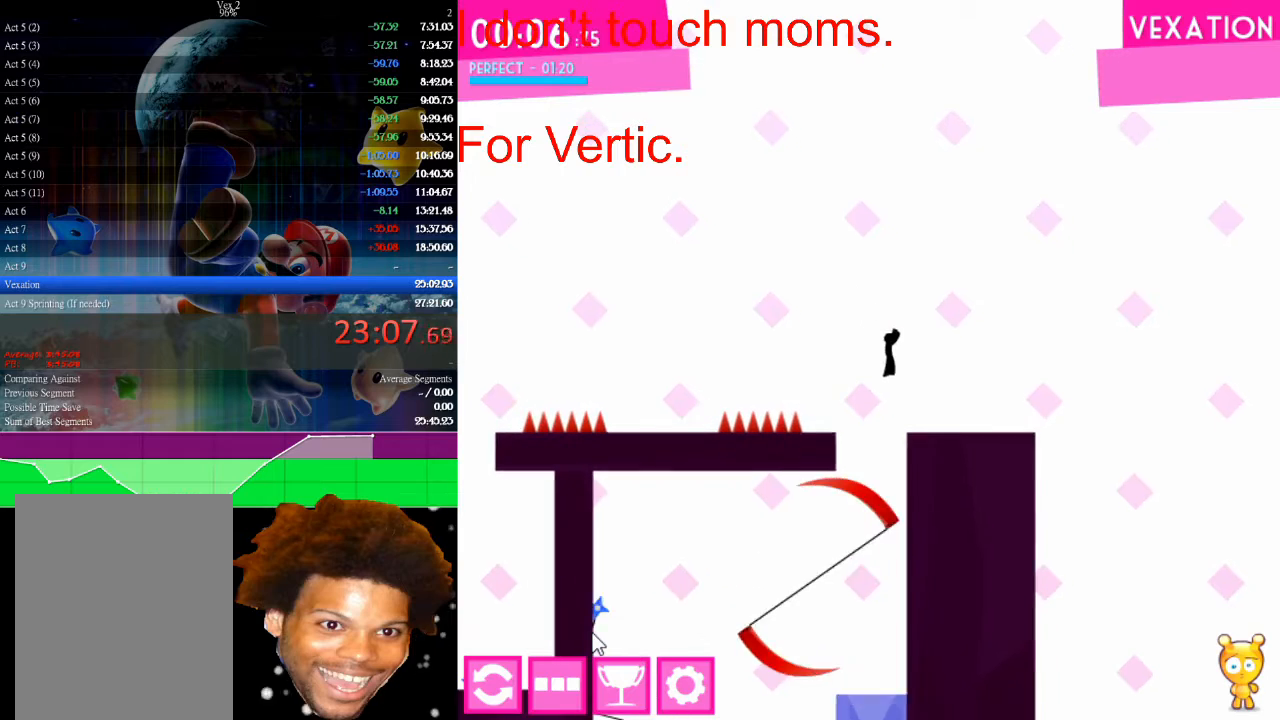
{"keys": [], "mouse": [], "mouse_move": "still", "events": [[167, "left", "down"], [433, "left", "up"]]}
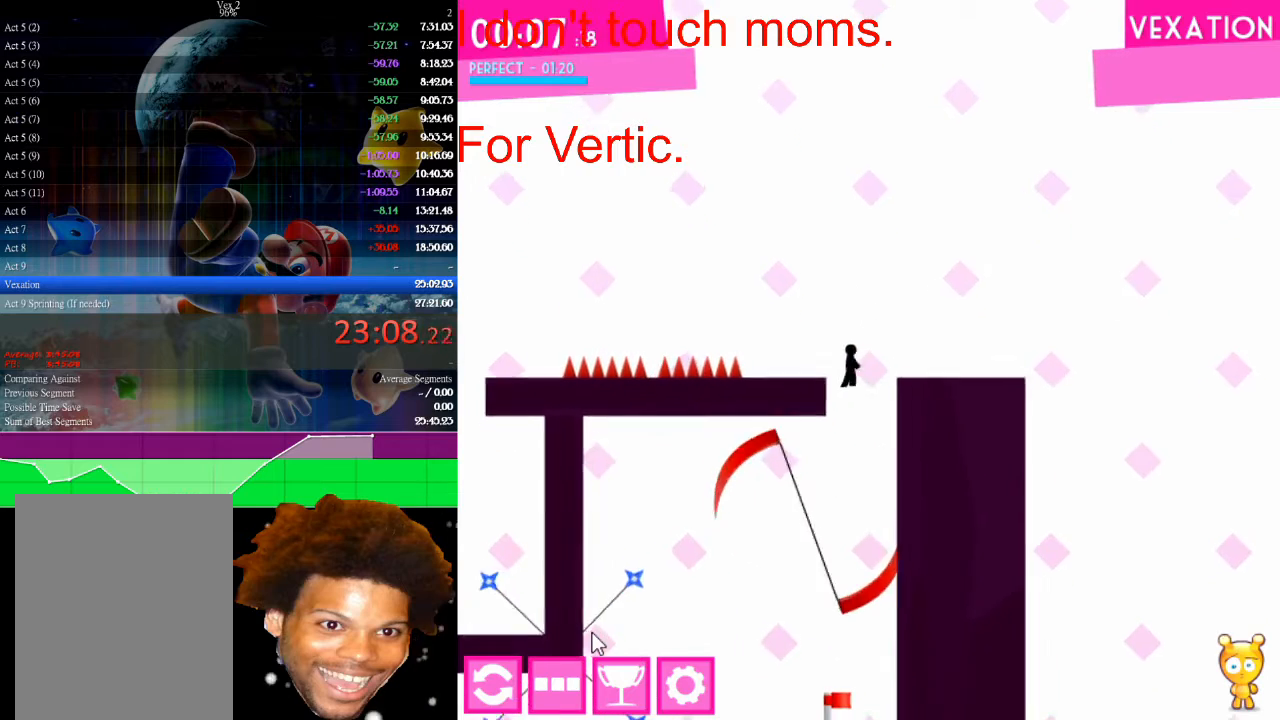
{"keys": ["left"], "mouse": [], "mouse_move": "still", "events": [[33, "right", "down"], [133, "right", "up"], [500, "left", "down"]]}
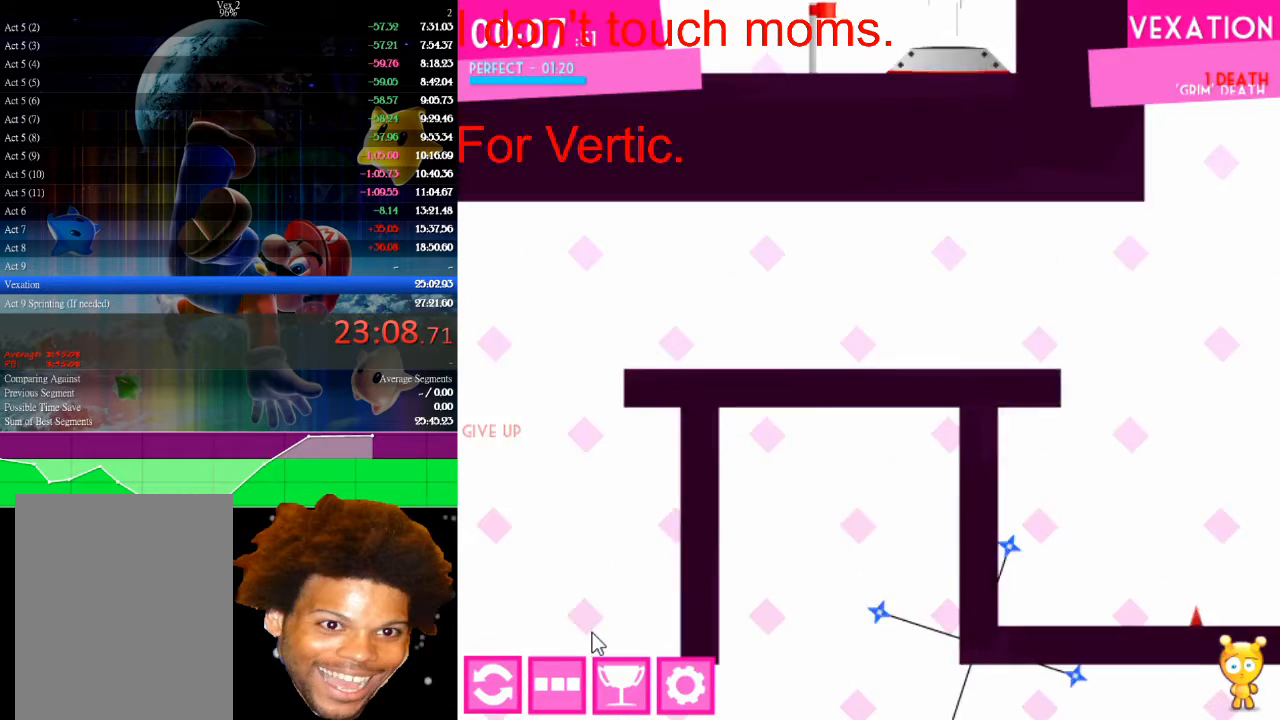
{"keys": [], "mouse": [], "mouse_move": "still", "events": [[33, "left", "up"], [33, "right", "down"], [333, "right", "up"]]}
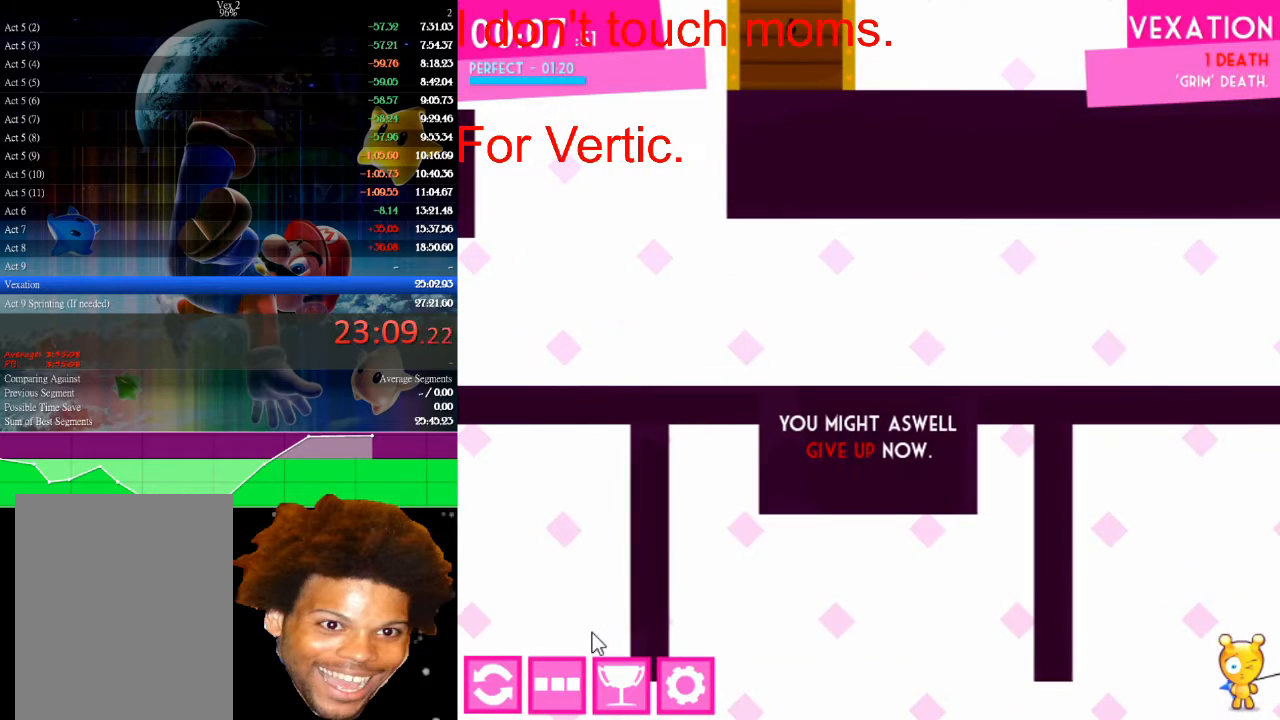
{"keys": ["right"], "mouse": [], "mouse_move": "still", "events": [[100, "right", "down"]]}
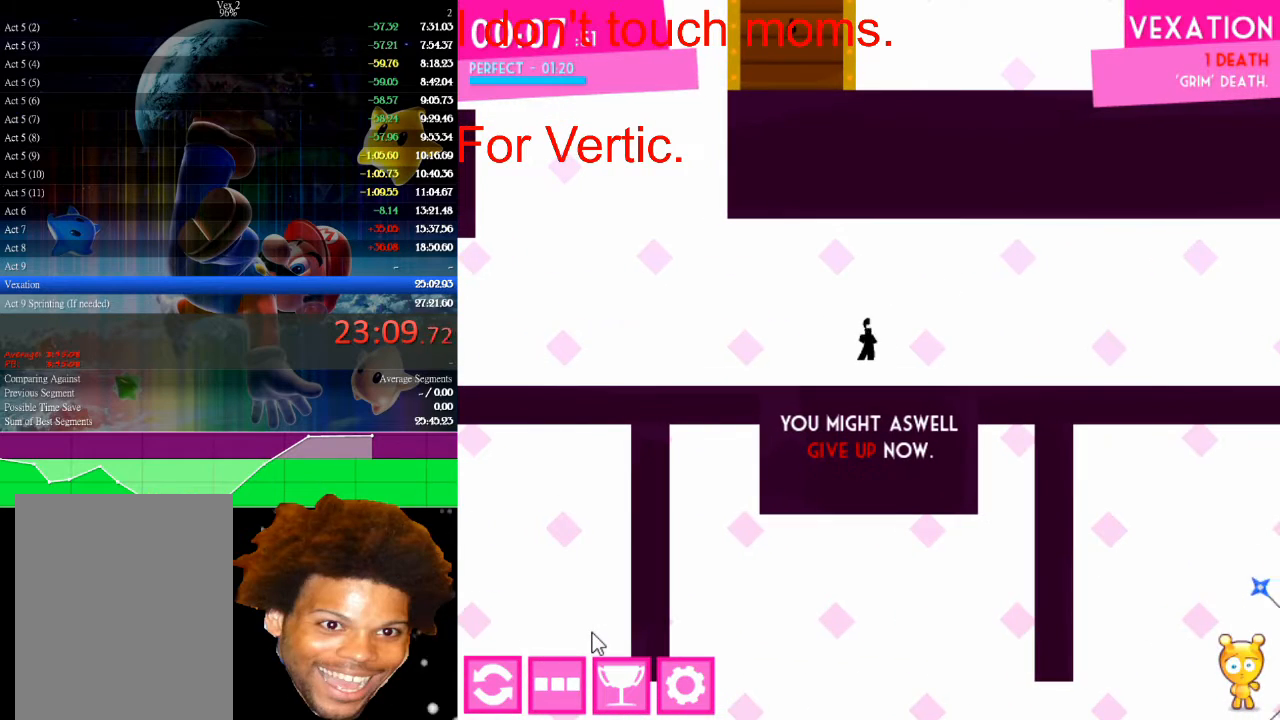
{"keys": ["right"], "mouse": [], "mouse_move": "still", "events": []}
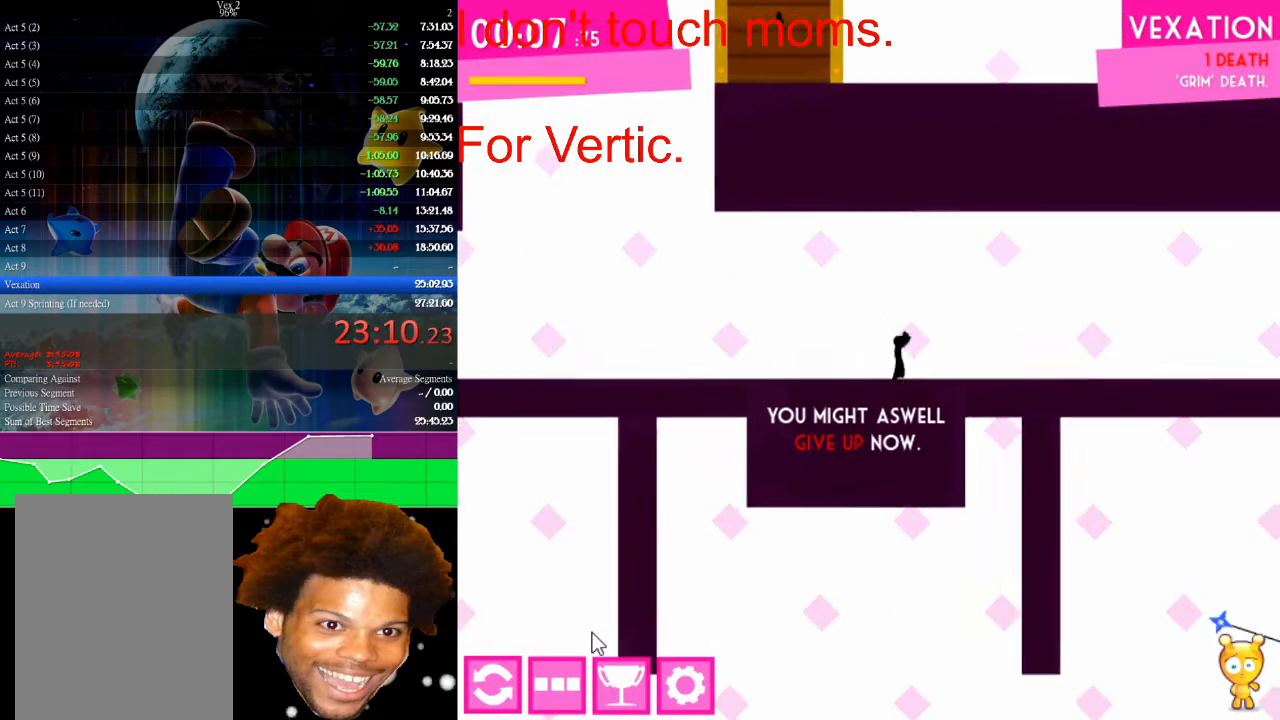
{"keys": ["right"], "mouse": [], "mouse_move": "still", "events": []}
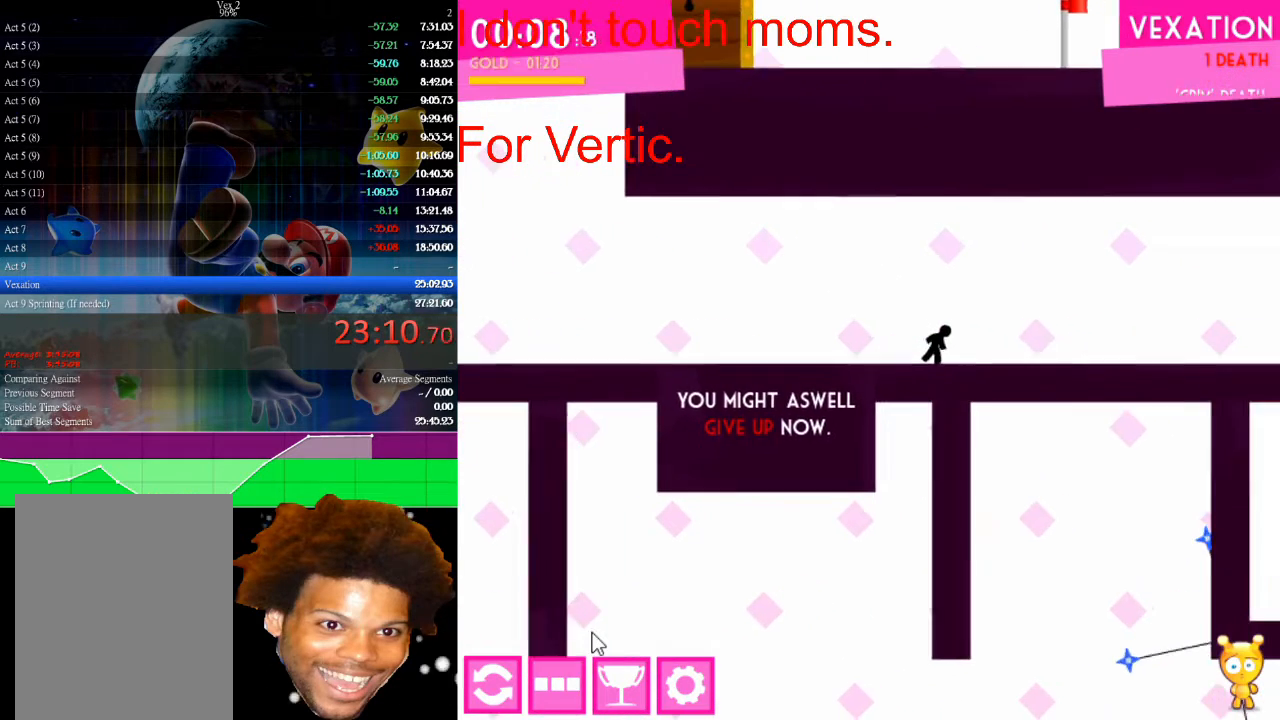
{"keys": ["right"], "mouse": [], "mouse_move": "still", "events": []}
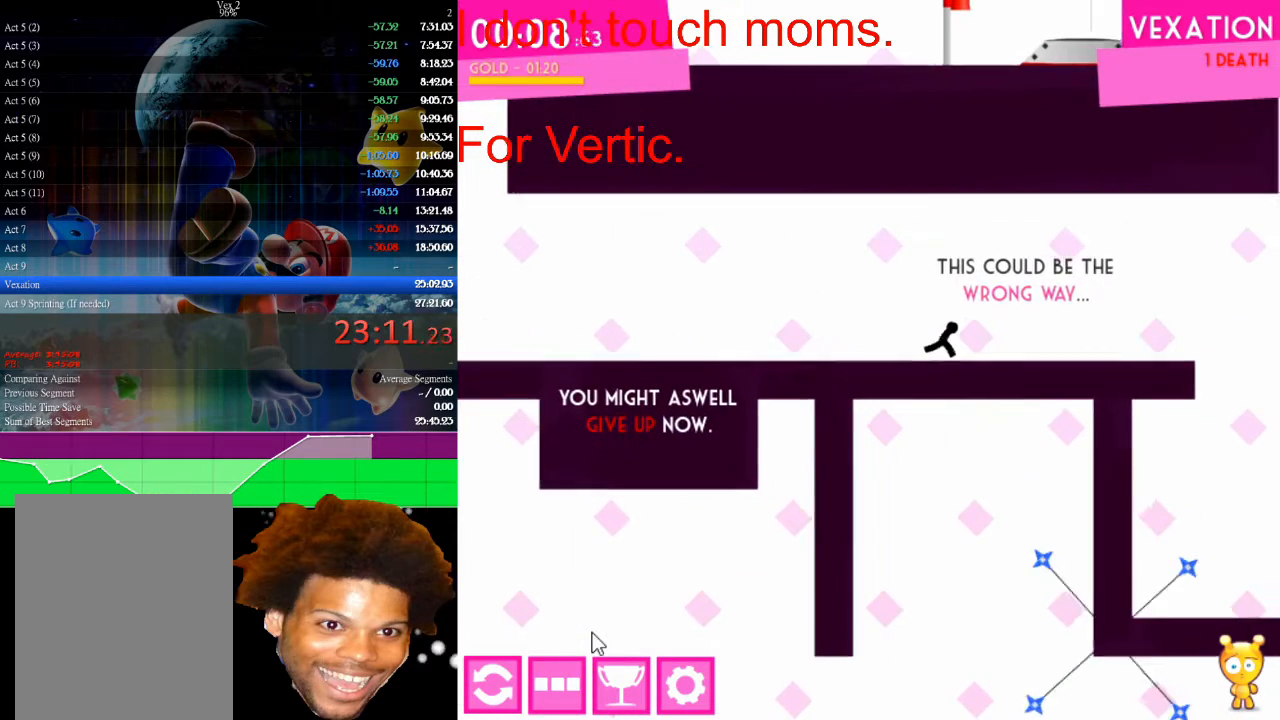
{"keys": ["right"], "mouse": [], "mouse_move": "still", "events": []}
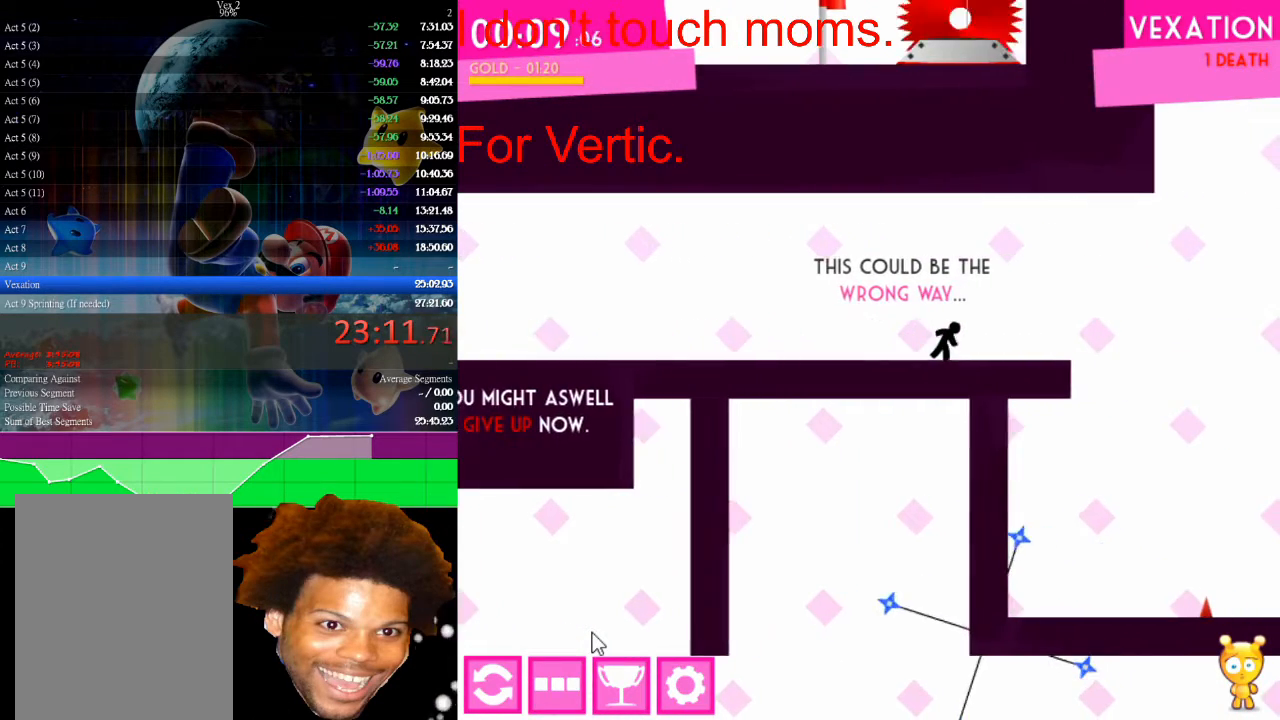
{"keys": ["right", "up"], "mouse": [], "mouse_move": "still", "events": [[467, "up", "down"]]}
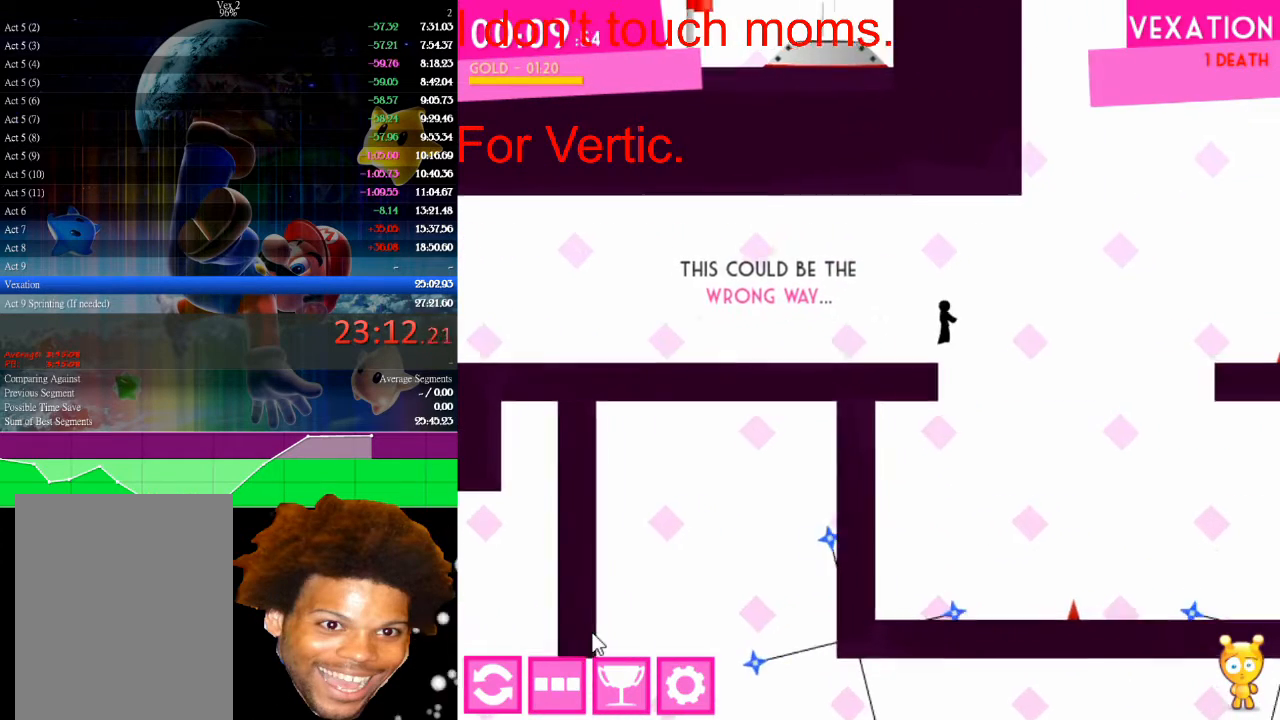
{"keys": ["right"], "mouse": [], "mouse_move": "still", "events": [[433, "up", "up"]]}
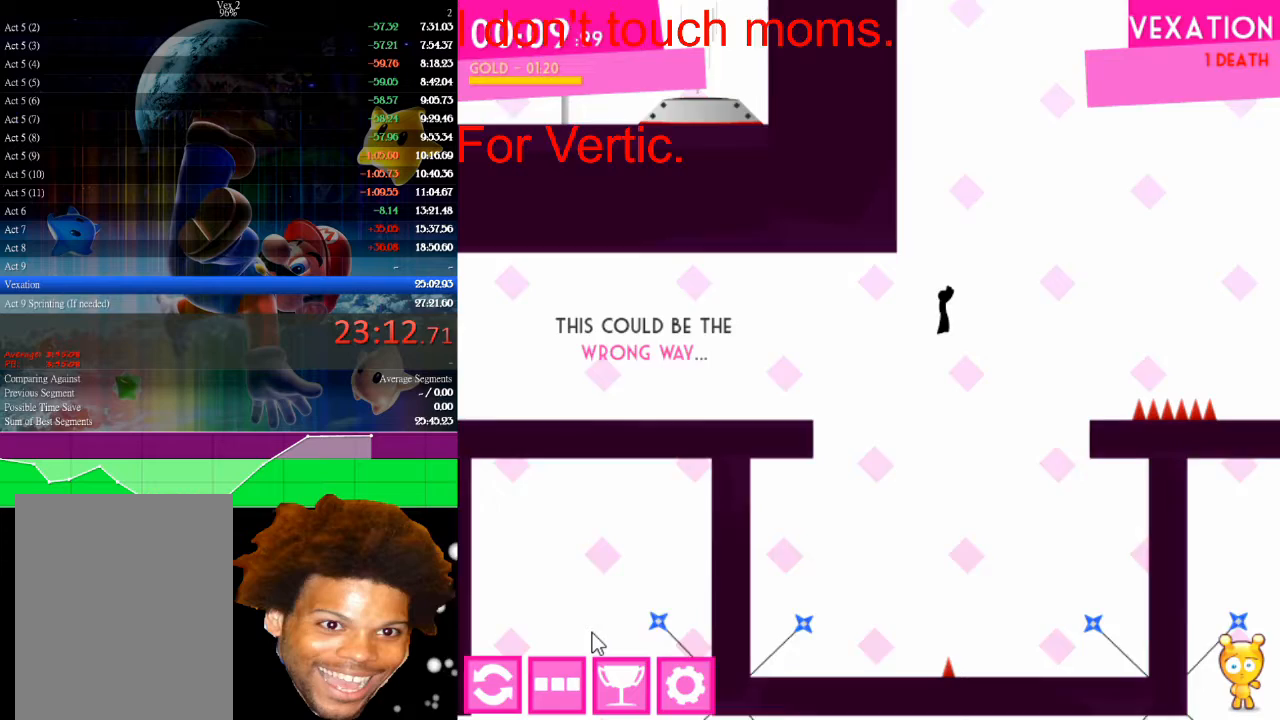
{"keys": ["right"], "mouse": [], "mouse_move": "still", "events": []}
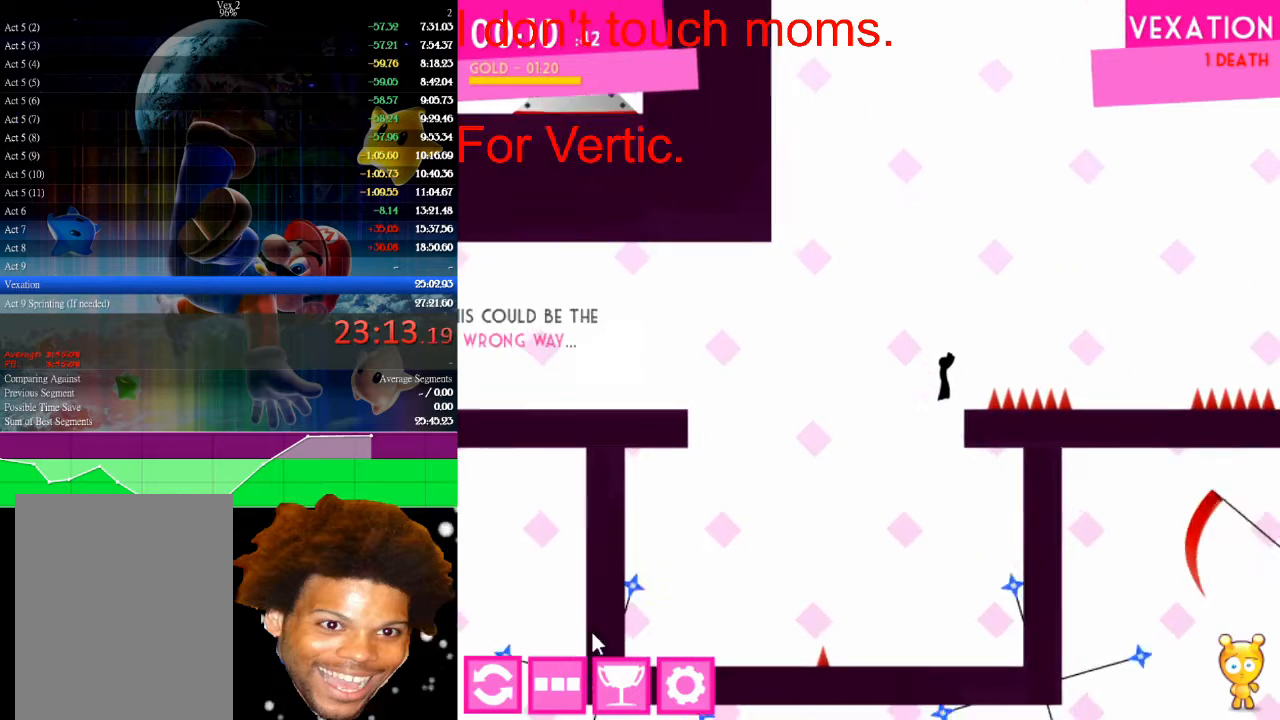
{"keys": ["right", "up"], "mouse": [], "mouse_move": "still", "events": [[133, "up", "down"]]}
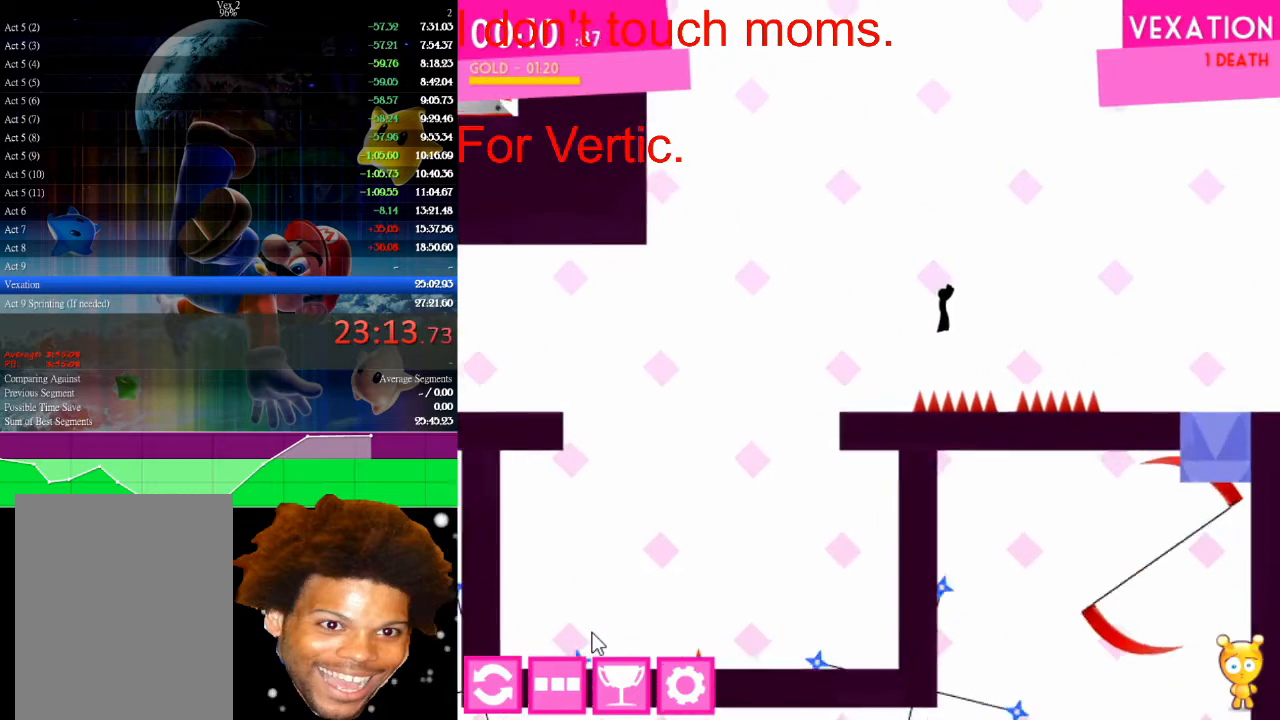
{"keys": [], "mouse": [], "mouse_move": "still", "events": [[67, "up", "up"], [200, "left", "down"], [233, "right", "up"], [333, "left", "up"]]}
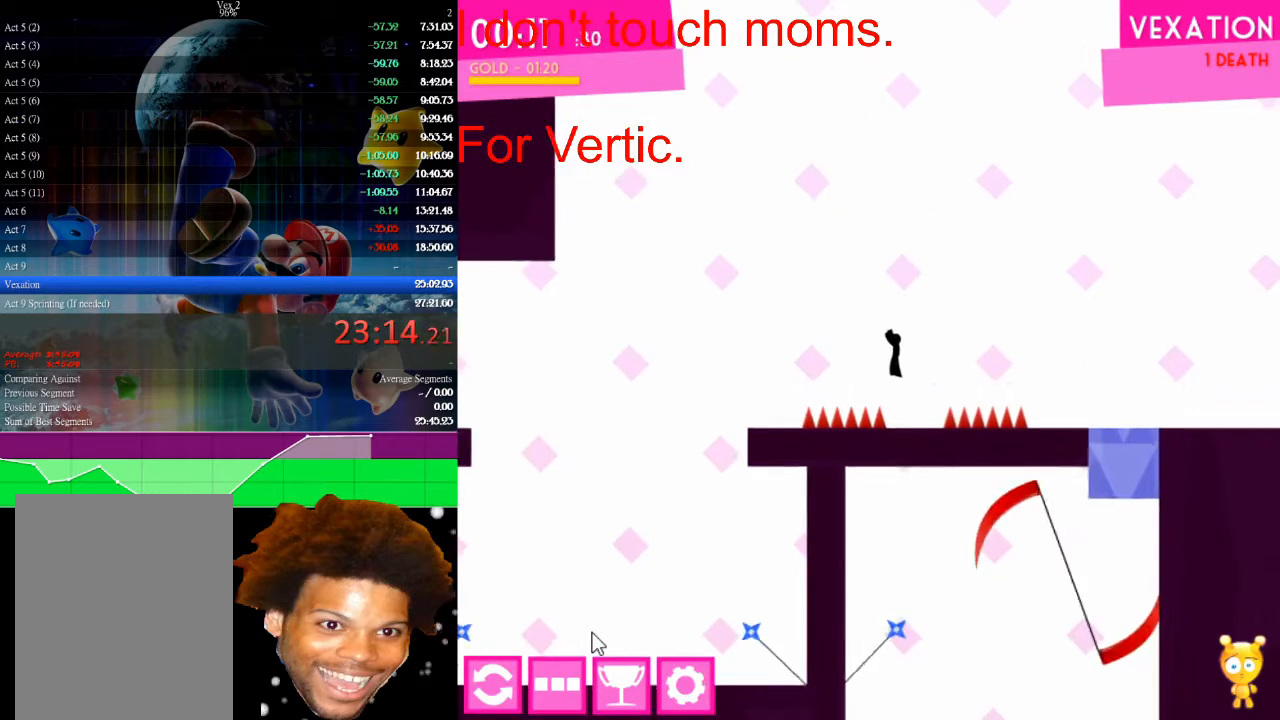
{"keys": ["right", "up"], "mouse": [], "mouse_move": "still", "events": [[67, "right", "down"], [300, "up", "down"]]}
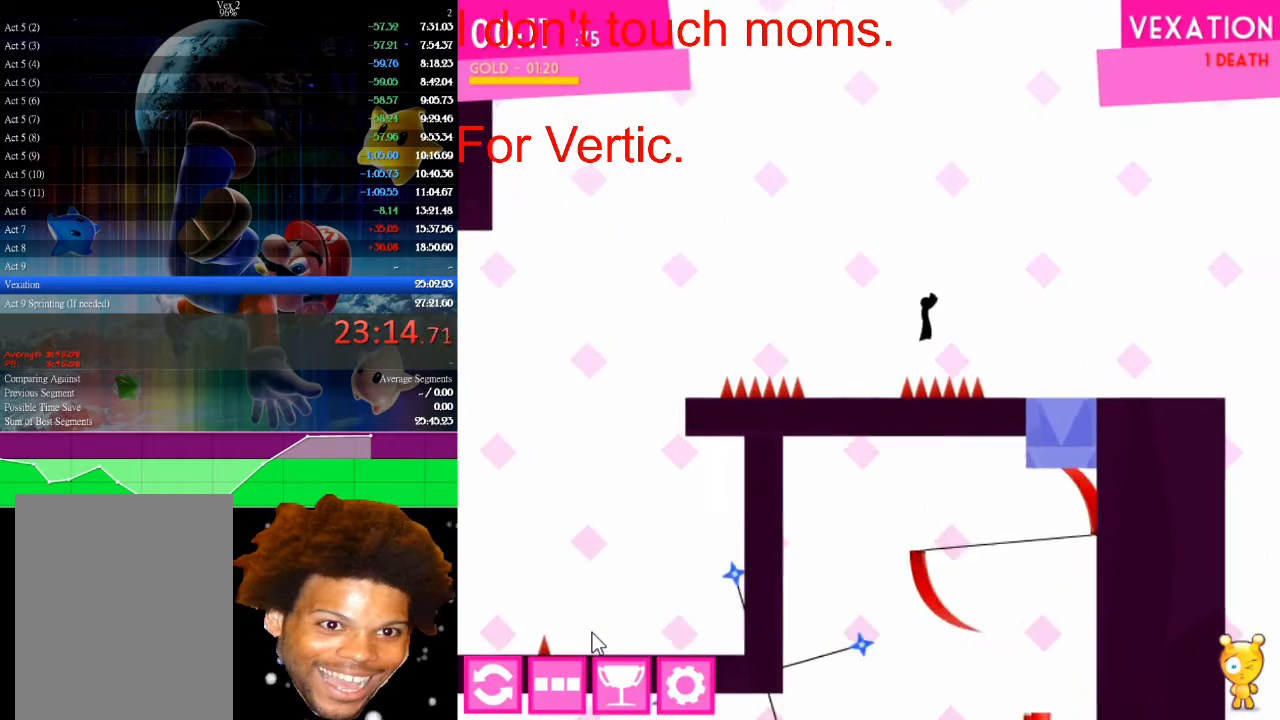
{"keys": [], "mouse": [], "mouse_move": "still", "events": [[33, "up", "up"], [467, "right", "up"]]}
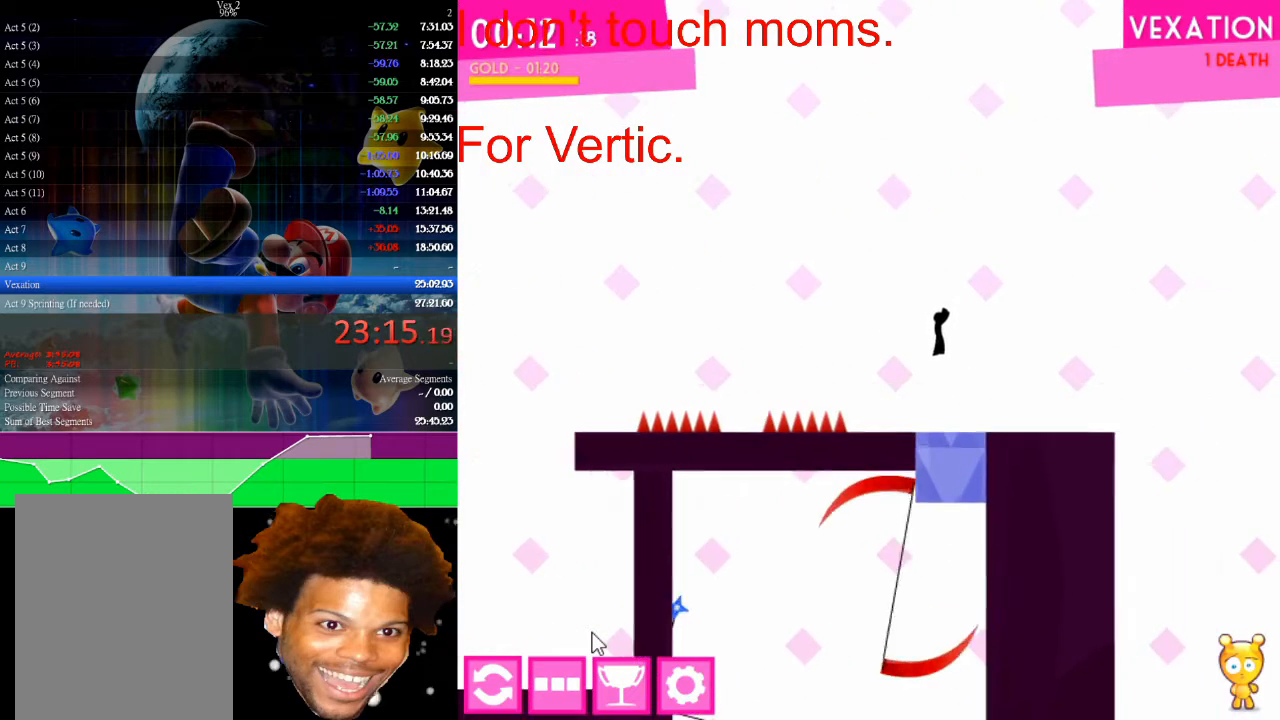
{"keys": ["up"], "mouse": [], "mouse_move": "still", "events": [[67, "left", "down"], [133, "left", "up"], [433, "up", "down"]]}
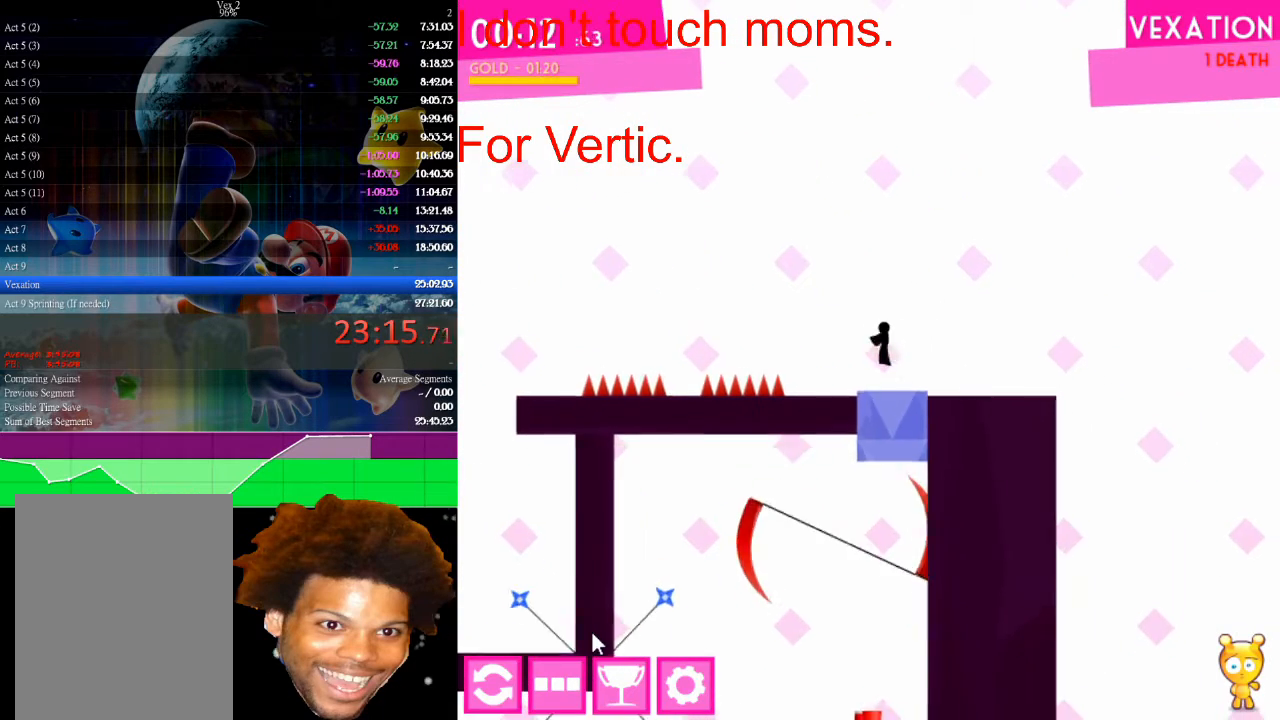
{"keys": [], "mouse": [], "mouse_move": "still", "events": [[167, "up", "up"], [400, "right", "down"], [433, "right", "up"]]}
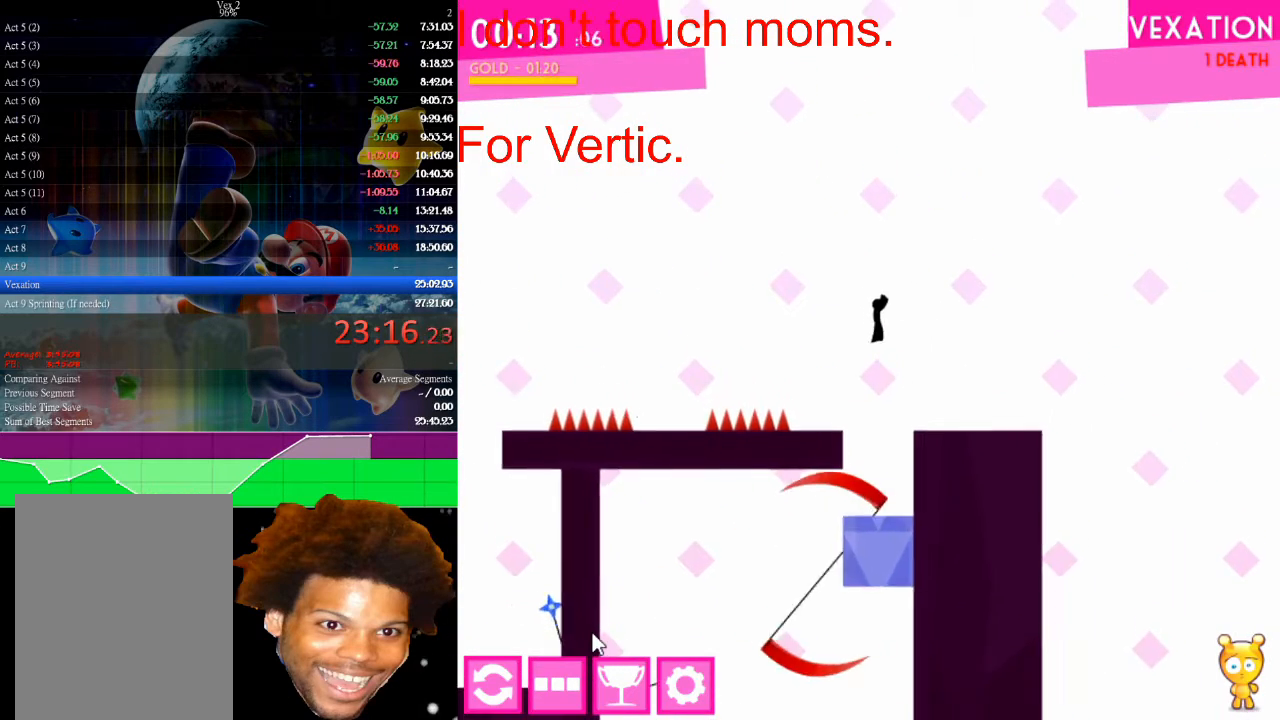
{"keys": [], "mouse": [], "mouse_move": "still", "events": []}
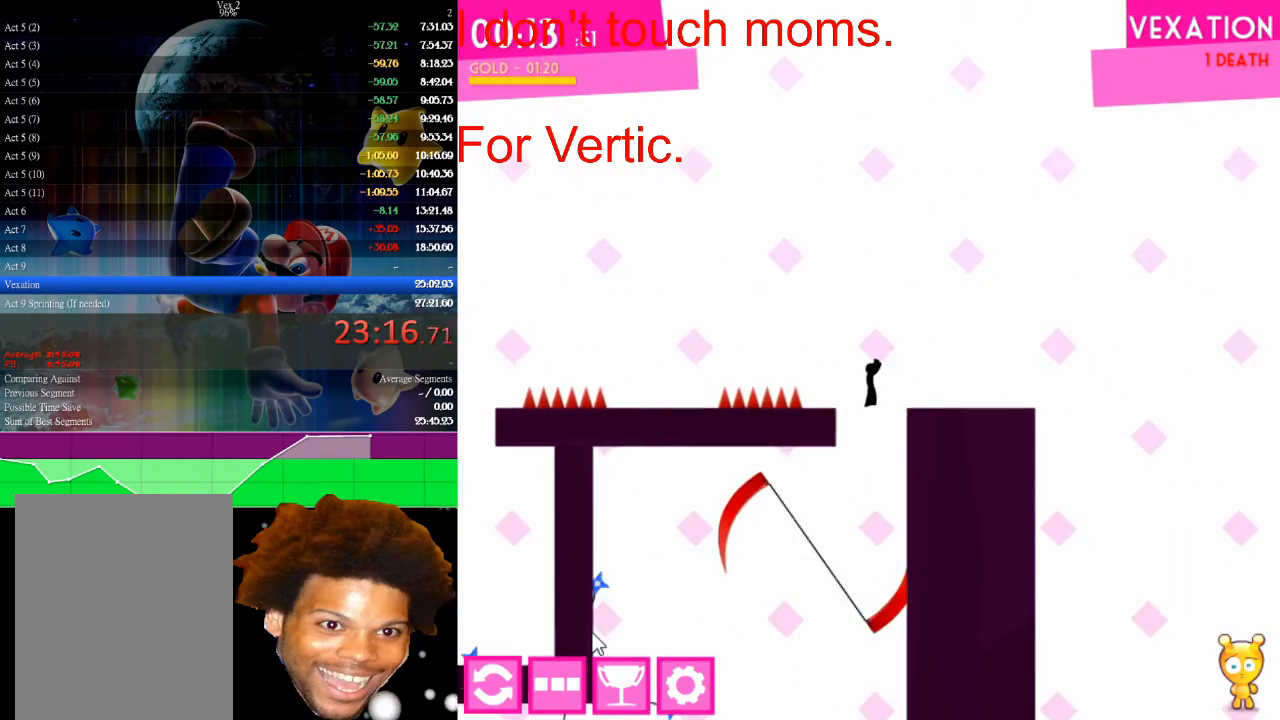
{"keys": ["right"], "mouse": [], "mouse_move": "still", "events": [[467, "right", "down"]]}
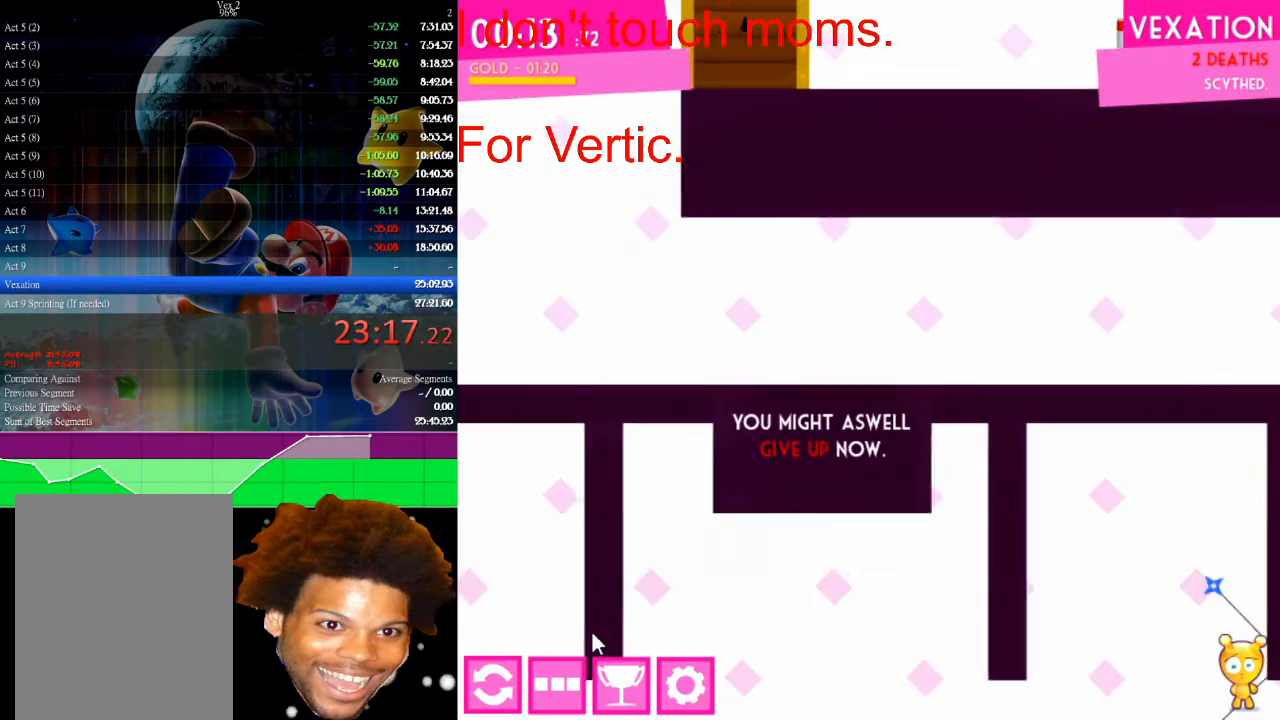
{"keys": [], "mouse": [], "mouse_move": "still", "events": [[67, "right", "up"]]}
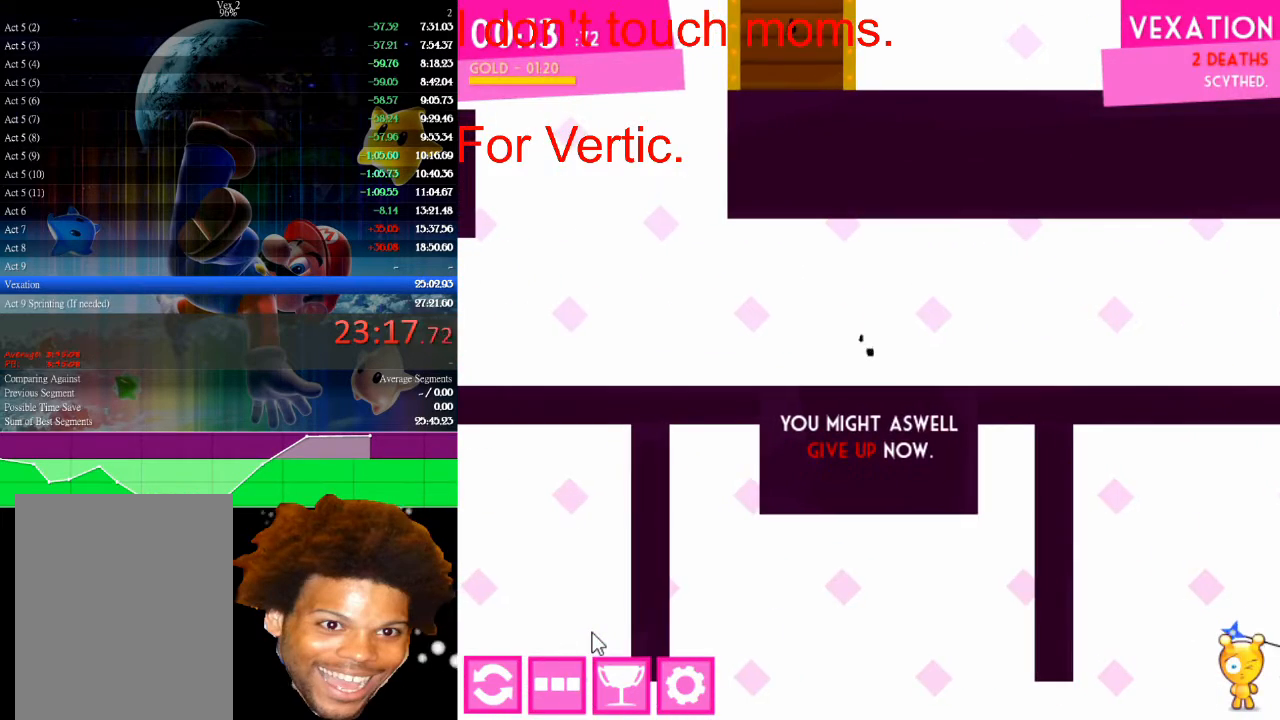
{"keys": ["right"], "mouse": [], "mouse_move": "still", "events": [[400, "right", "down"]]}
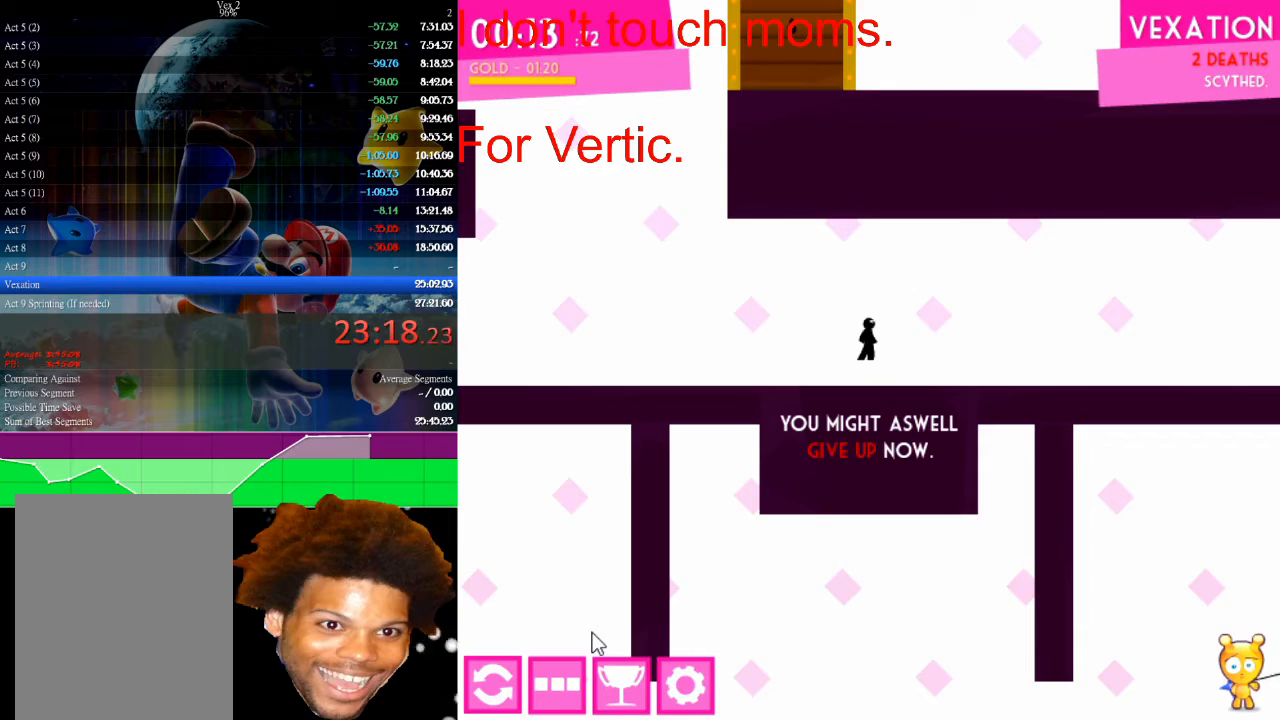
{"keys": ["right"], "mouse": [], "mouse_move": "still", "events": []}
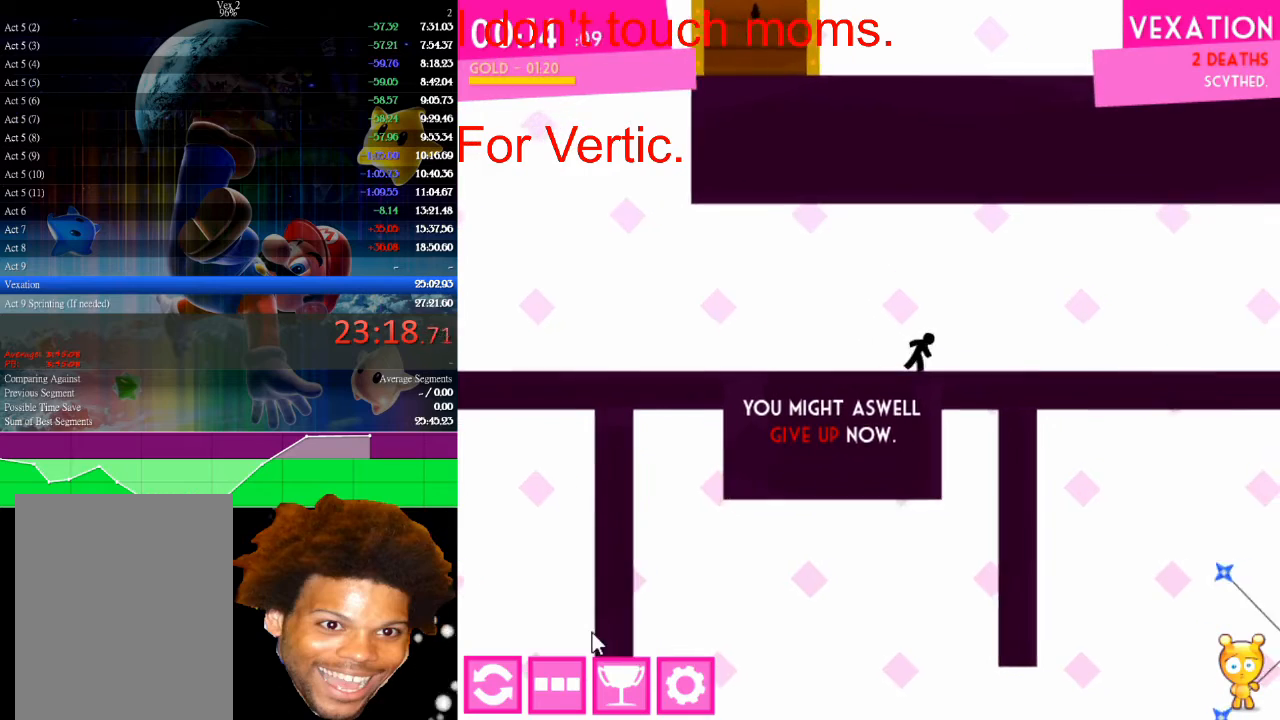
{"keys": ["right"], "mouse": [], "mouse_move": "still", "events": []}
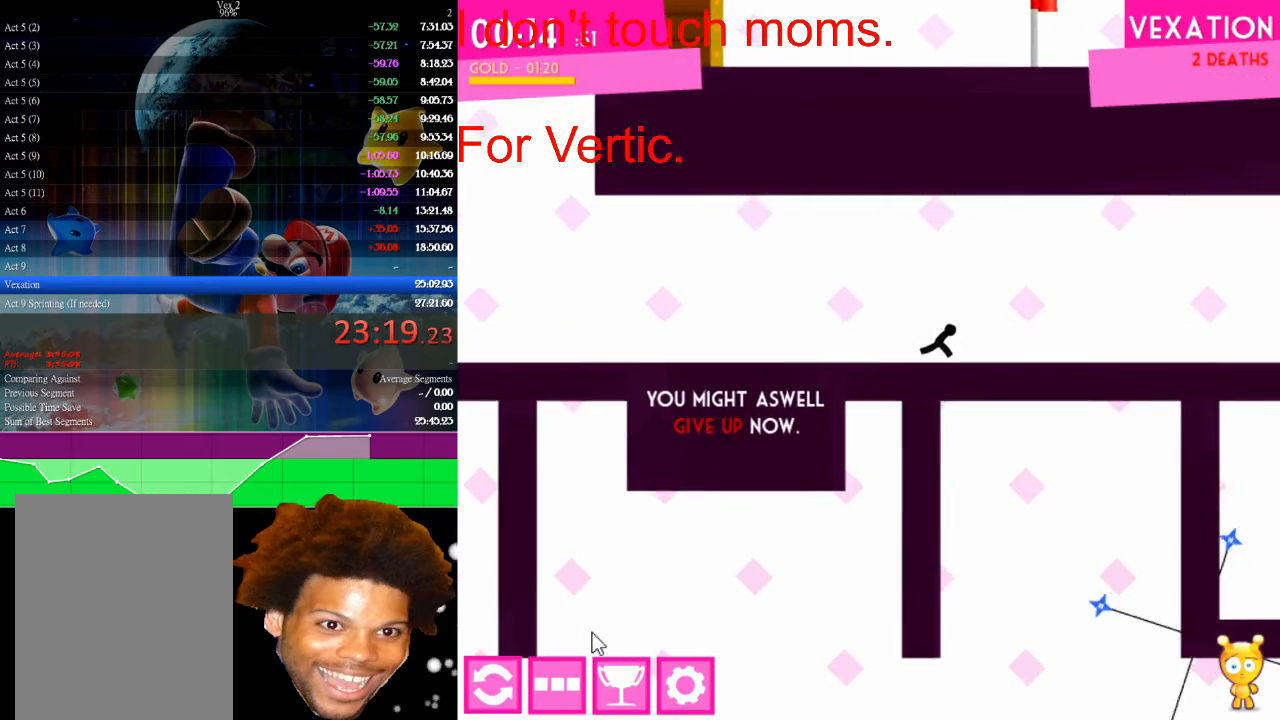
{"keys": ["right"], "mouse": [], "mouse_move": "still", "events": []}
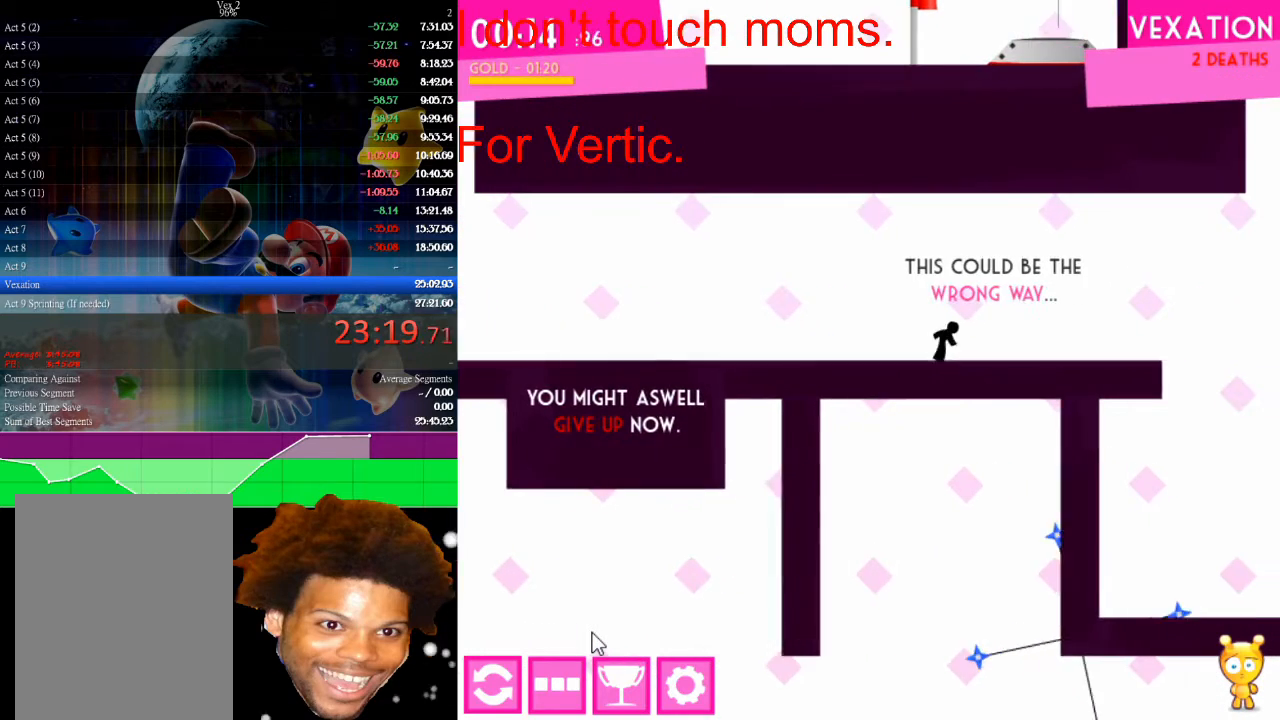
{"keys": ["right"], "mouse": [], "mouse_move": "still", "events": []}
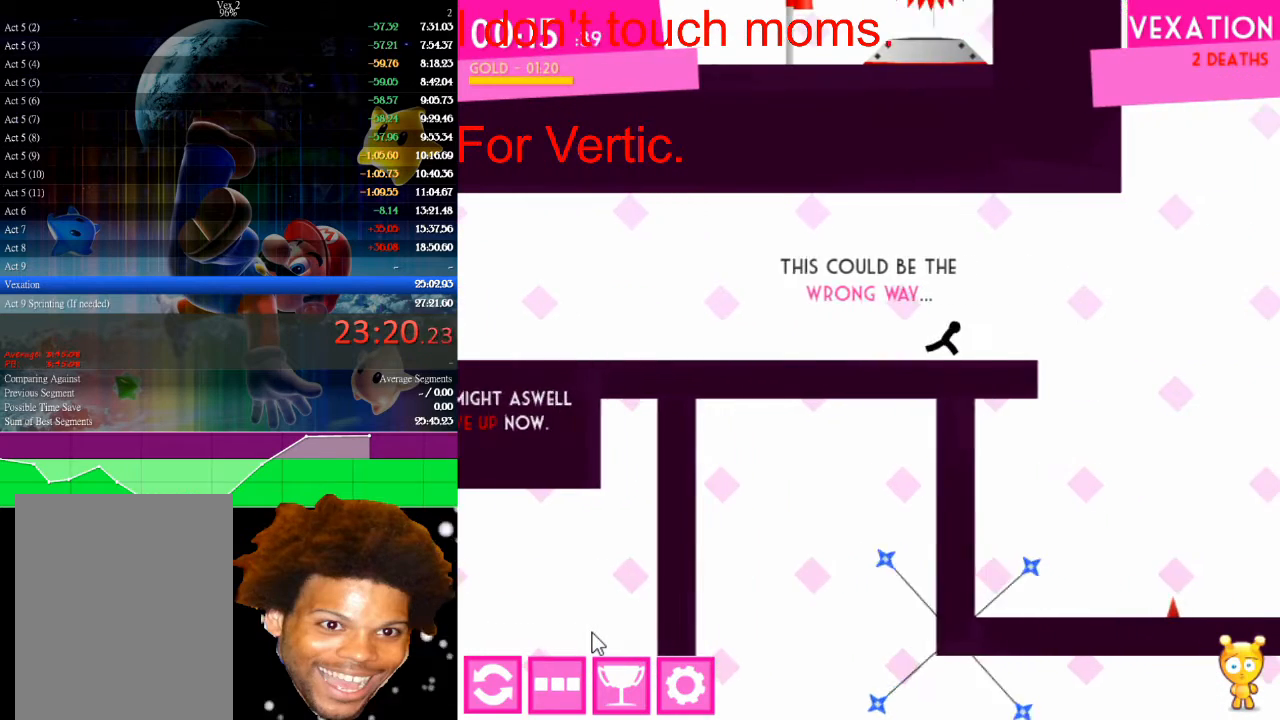
{"keys": ["right", "up"], "mouse": [], "mouse_move": "still", "events": [[333, "up", "down"]]}